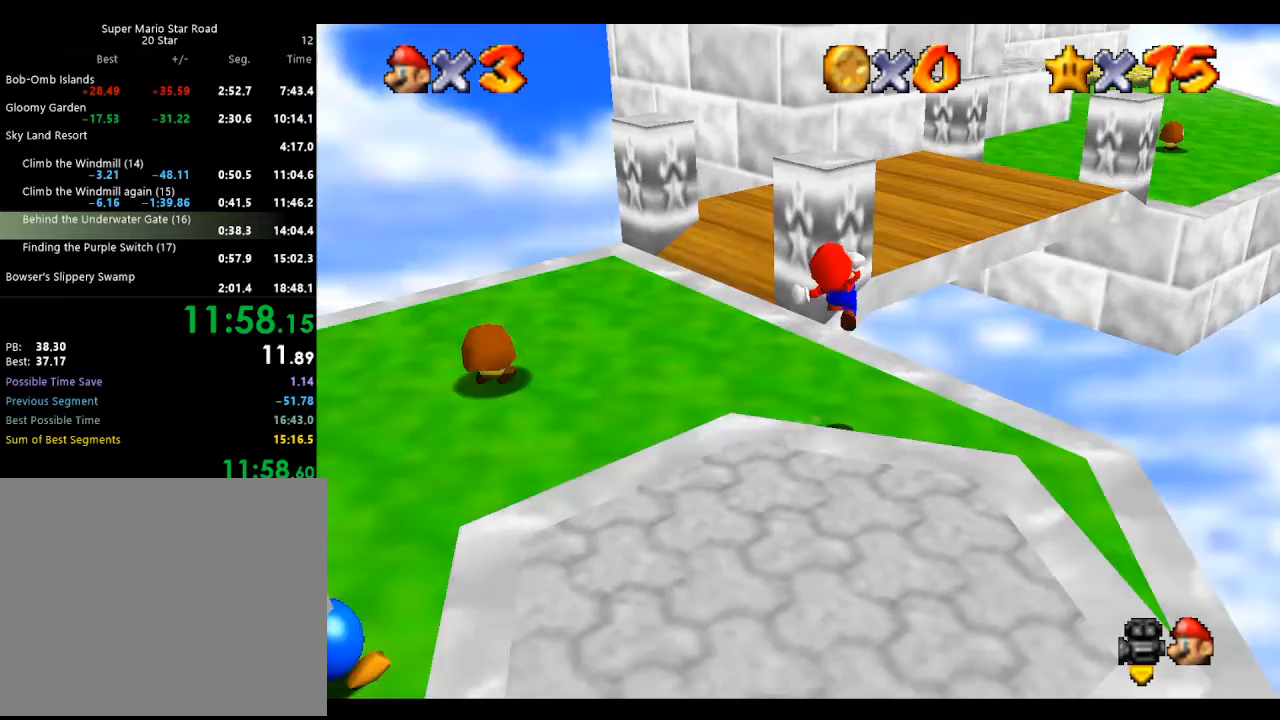
Gameplay with a controller (Nintendo layout); each line is a JSON object with the inputs held at the frame after it. "events" lists button and stick changes between this image and that frame as [ms after this image, input, new state], when the widget could be followed in between. Not read: L3 R3 START.
{"buttons": [], "left_stick": "up", "events": [[200, "A", "up"], [267, "Z", "up"], [367, "C_LEFT", "down"], [467, "C_LEFT", "up"]]}
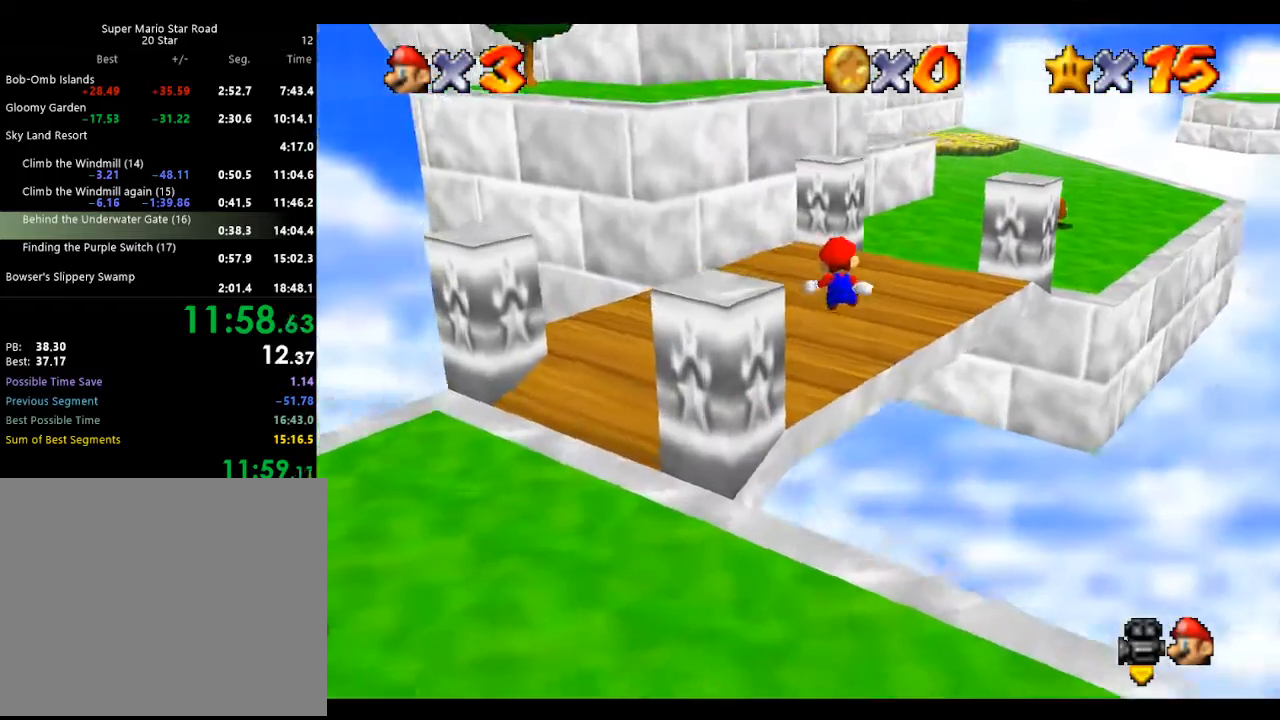
{"buttons": [], "left_stick": "up", "events": [[67, "C_LEFT", "down"], [133, "C_LEFT", "up"], [133, "left_stick", "up-left"], [433, "left_stick", "up"]]}
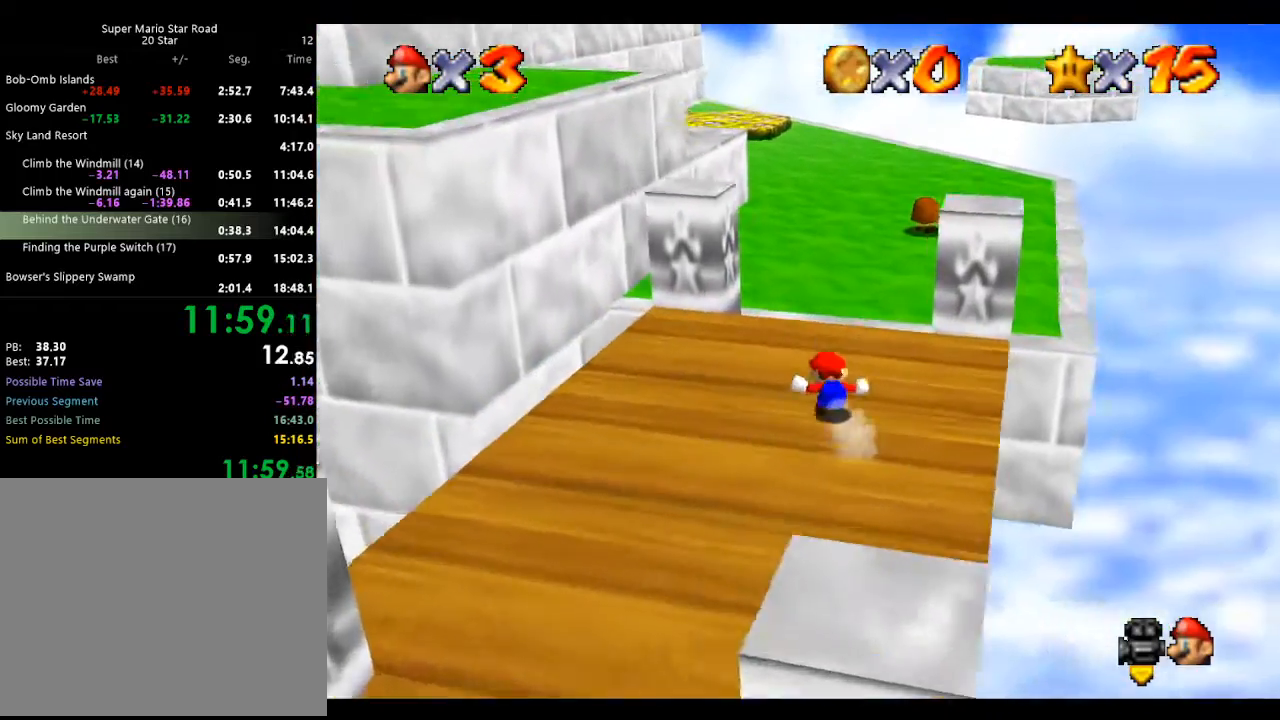
{"buttons": [], "left_stick": "up", "events": [[167, "A", "down"], [233, "B", "down"], [400, "B", "up"], [433, "A", "up"]]}
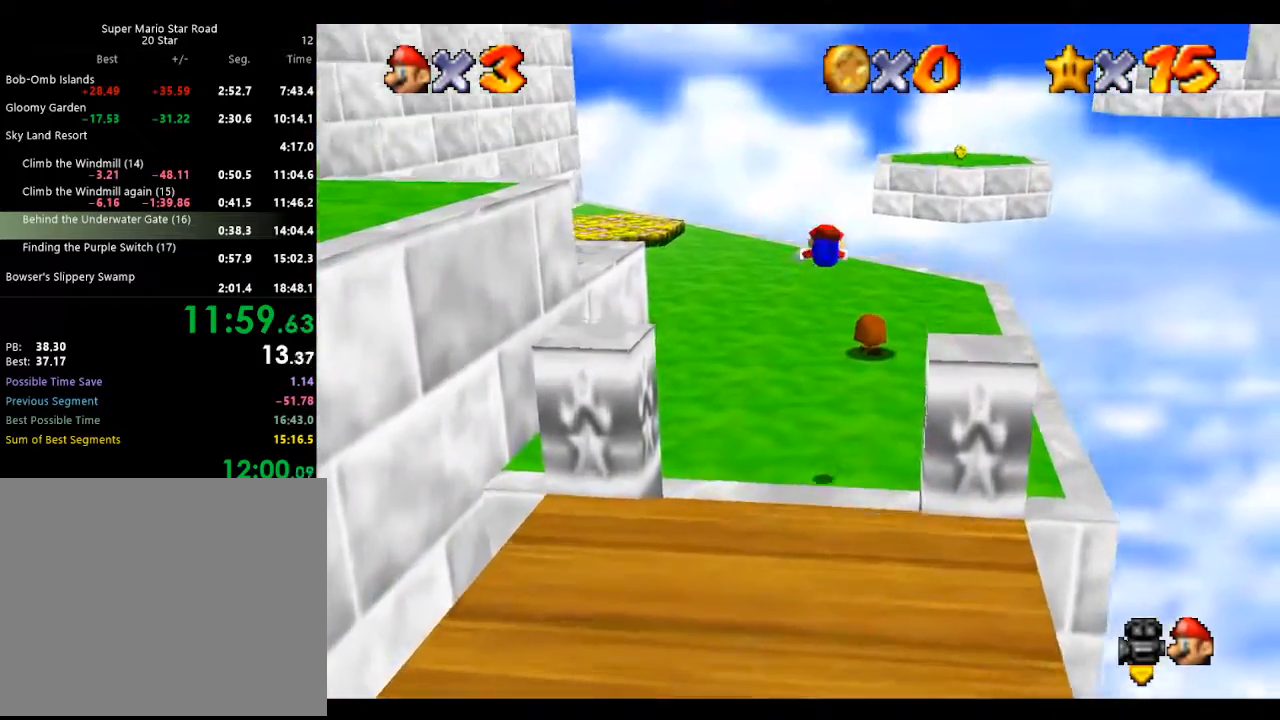
{"buttons": [], "left_stick": "up", "events": []}
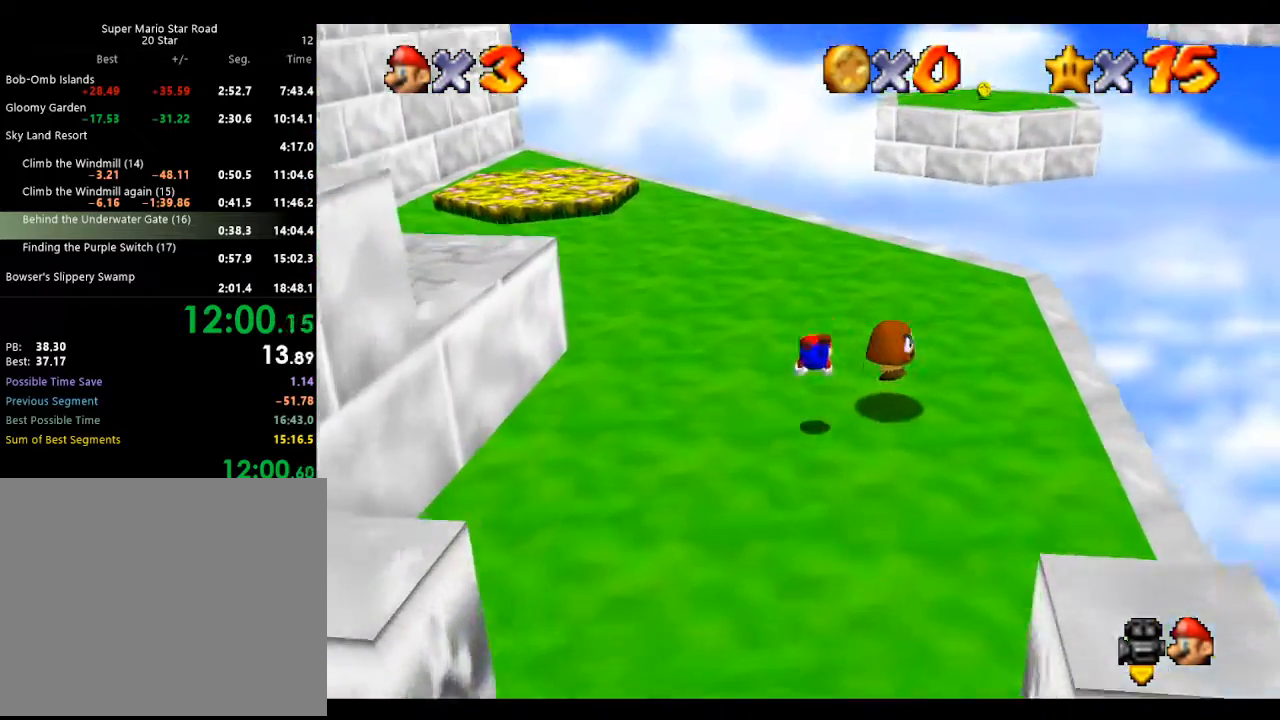
{"buttons": [], "left_stick": "up", "events": [[133, "A", "down"], [167, "B", "down"], [267, "B", "up"], [300, "A", "up"]]}
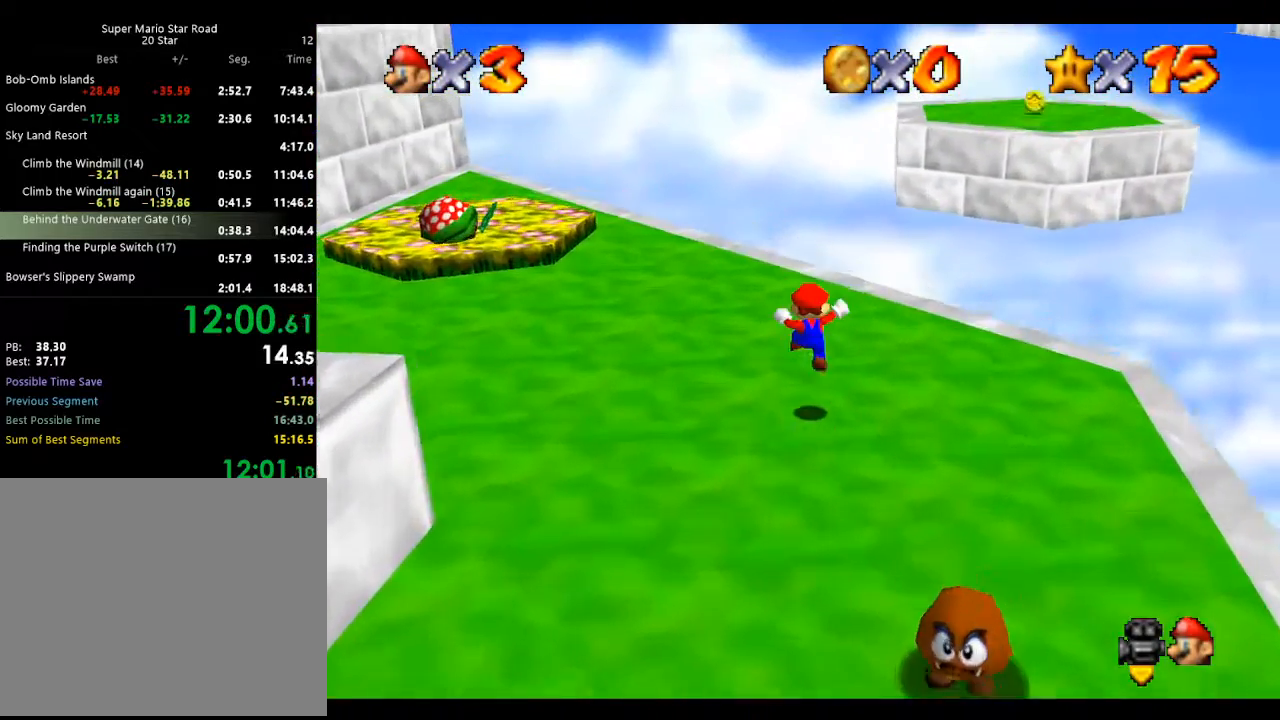
{"buttons": ["A"], "left_stick": "up", "events": [[233, "left_stick", "up-right"], [333, "A", "down"], [433, "left_stick", "up"]]}
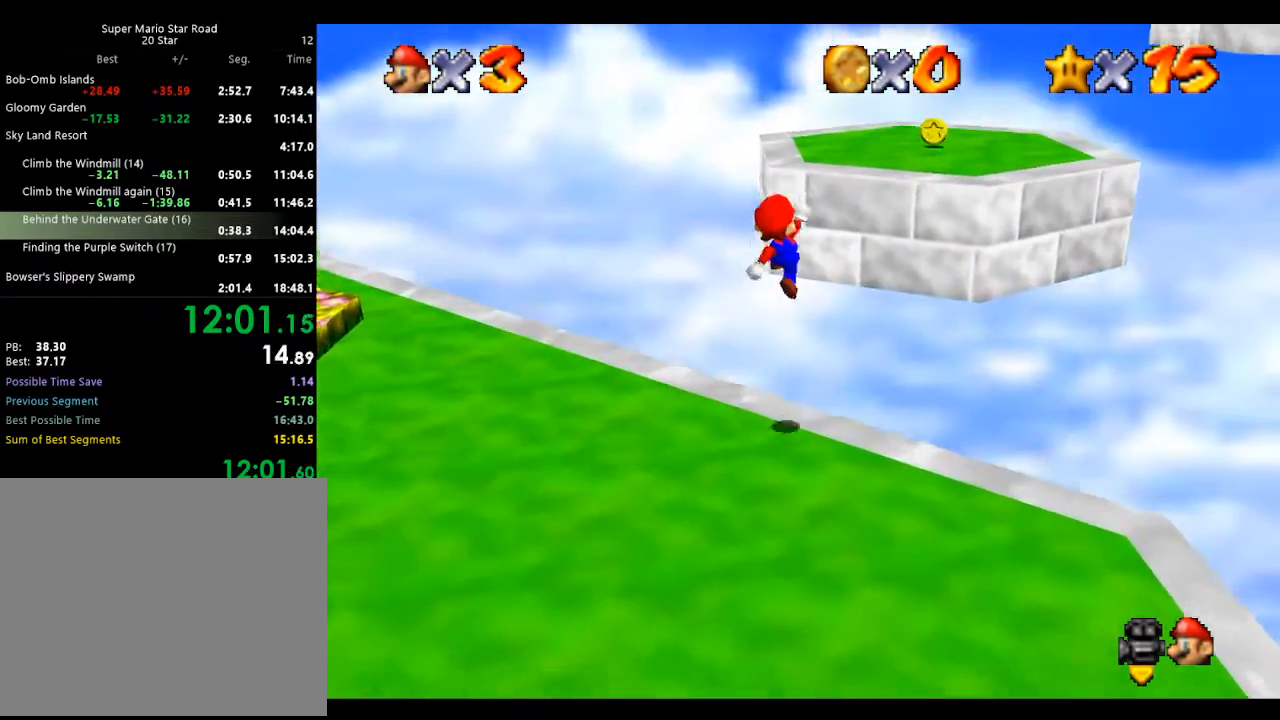
{"buttons": [], "left_stick": "up", "events": [[133, "left_stick", "down"], [267, "left_stick", "up"], [333, "B", "down"], [467, "A", "up"], [467, "B", "up"]]}
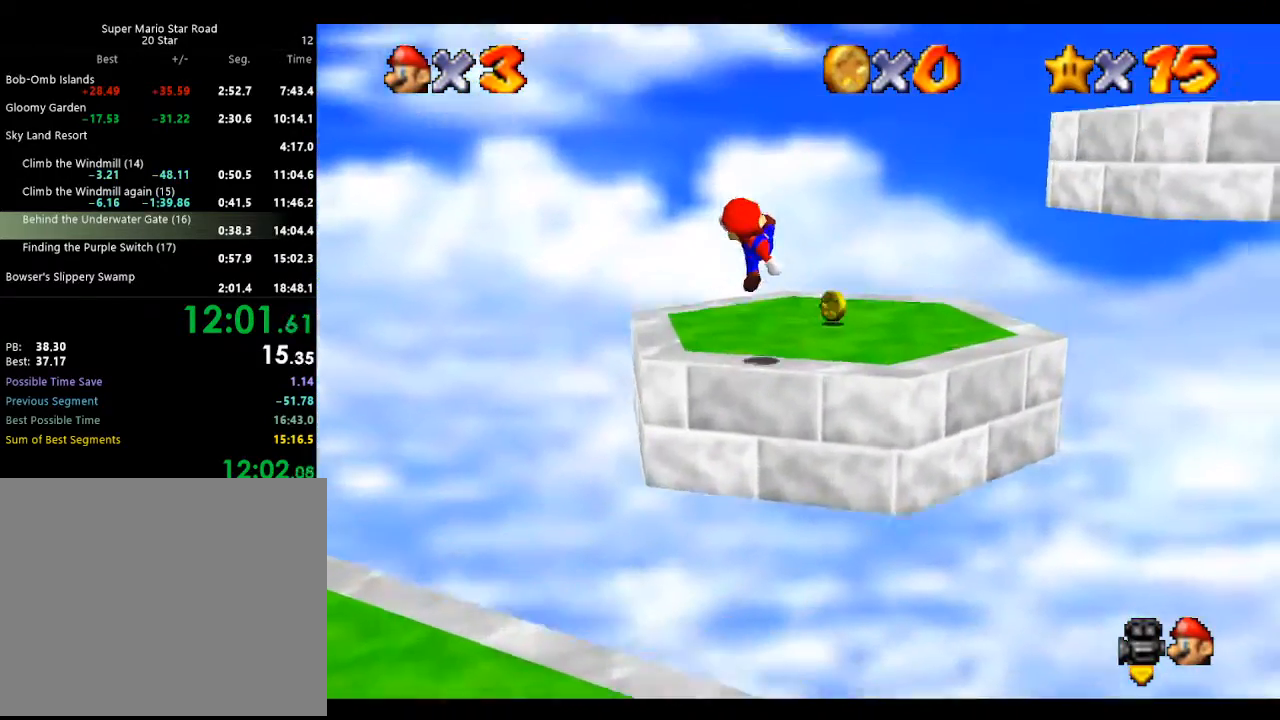
{"buttons": ["A"], "left_stick": "right", "events": [[167, "left_stick", "center"], [333, "left_stick", "right"], [467, "A", "down"]]}
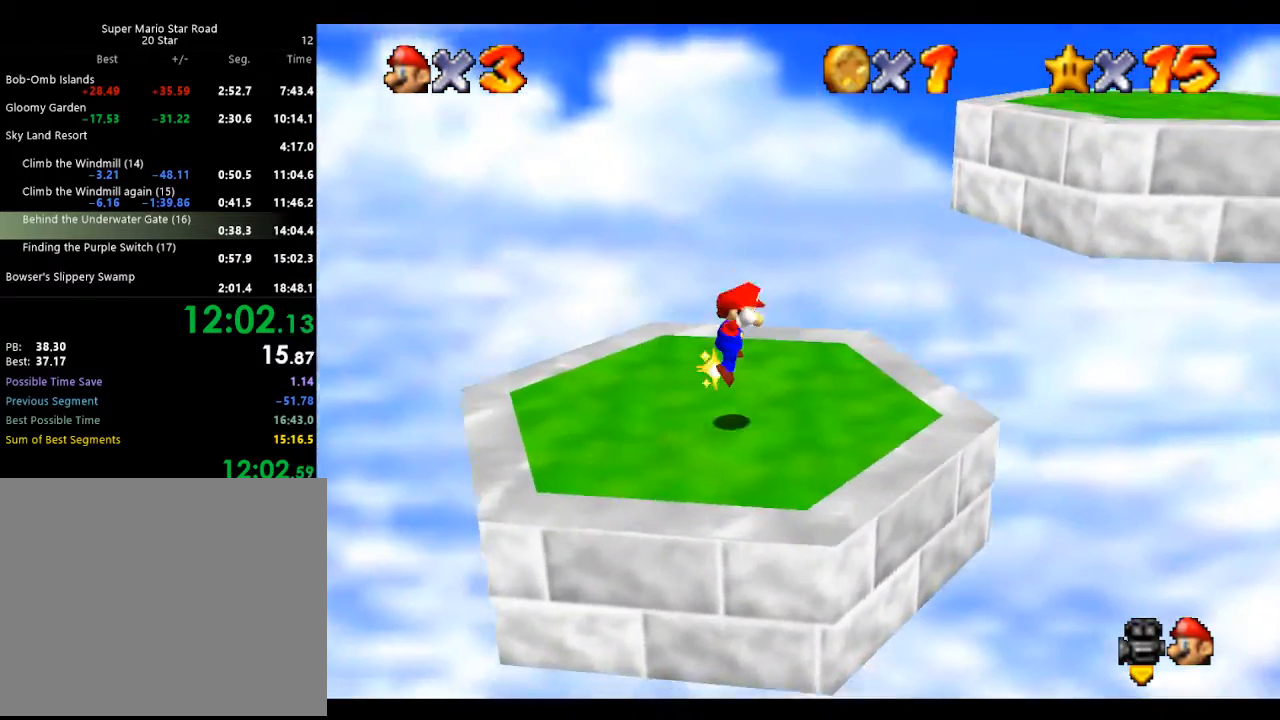
{"buttons": ["A"], "left_stick": "up-right", "events": [[33, "A", "up"], [100, "left_stick", "up"], [200, "left_stick", "center"], [267, "left_stick", "up-right"], [500, "A", "down"]]}
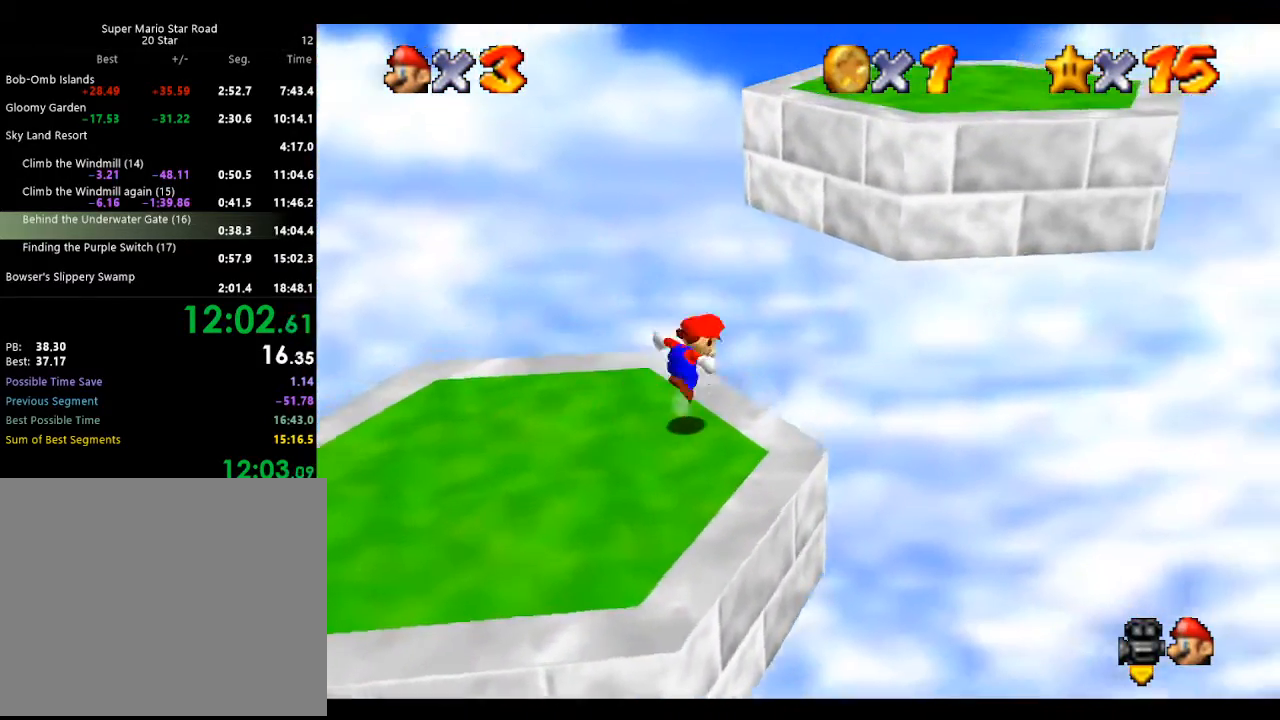
{"buttons": ["A", "B"], "left_stick": "up", "events": [[267, "left_stick", "down"], [367, "left_stick", "center"], [433, "B", "down"], [433, "left_stick", "up"]]}
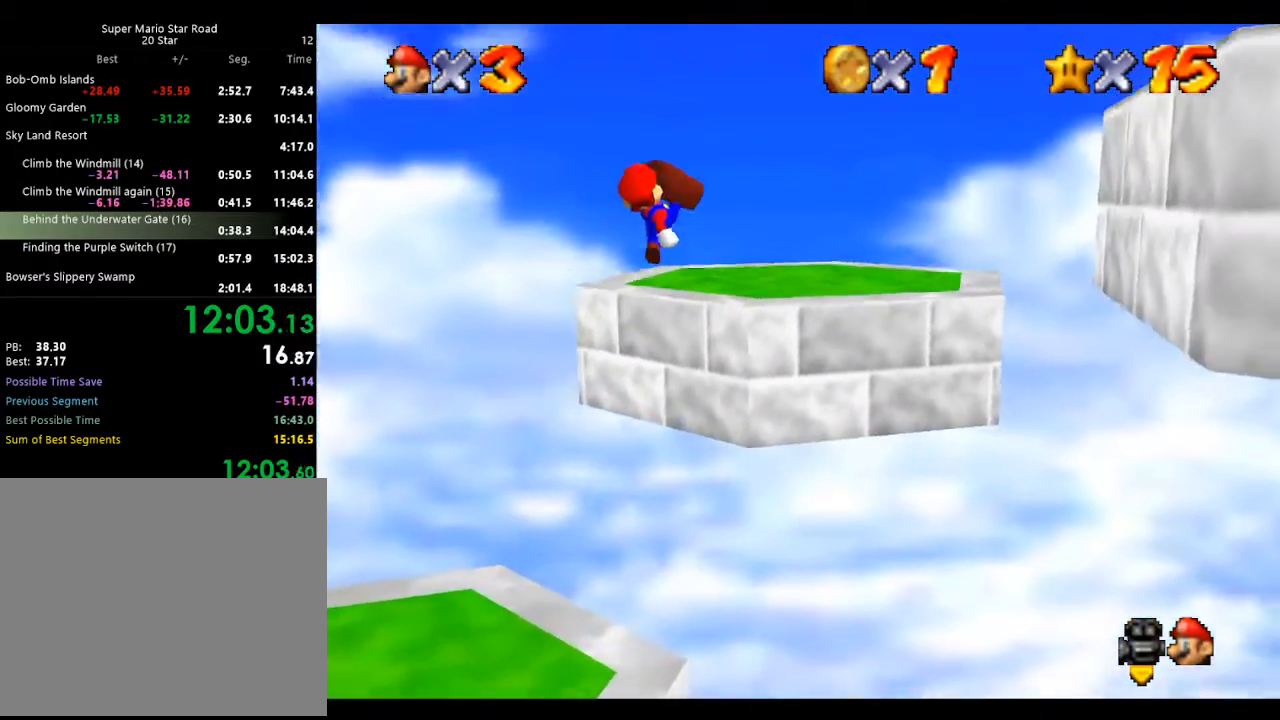
{"buttons": [], "left_stick": "right", "events": [[100, "B", "up"], [133, "A", "up"], [300, "left_stick", "center"], [467, "left_stick", "right"]]}
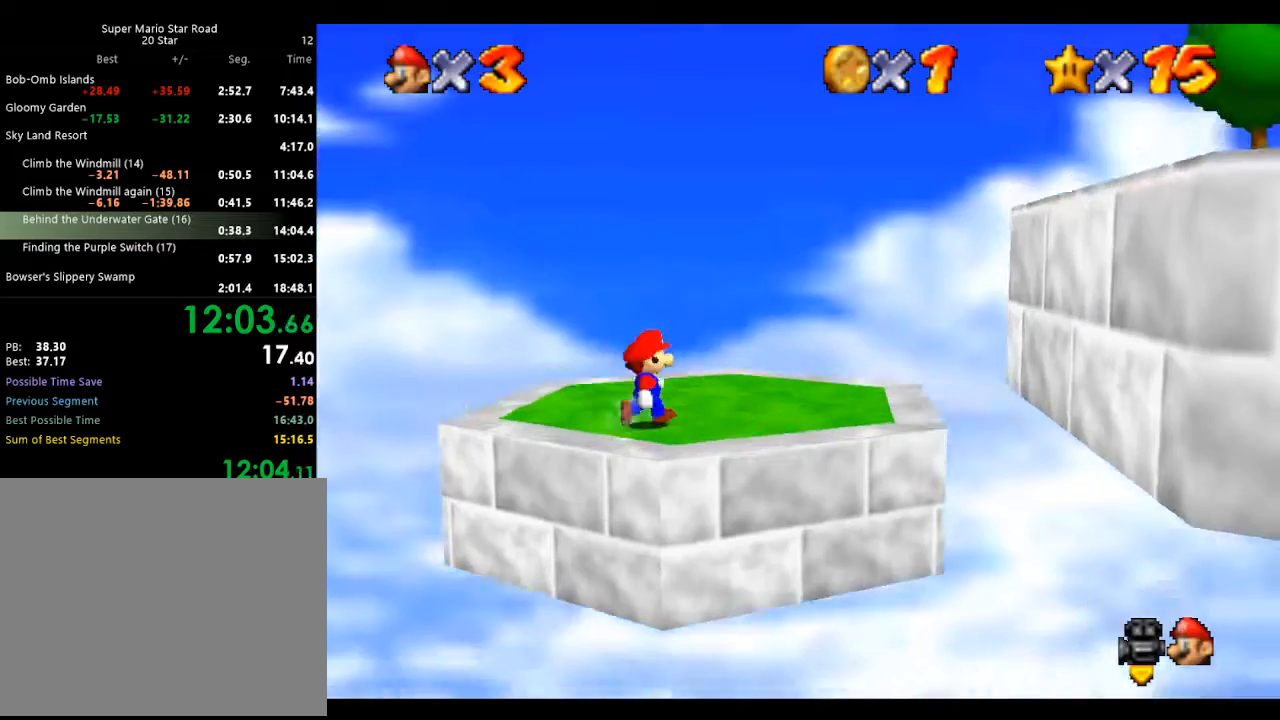
{"buttons": [], "left_stick": "right", "events": [[133, "A", "down"], [200, "A", "up"]]}
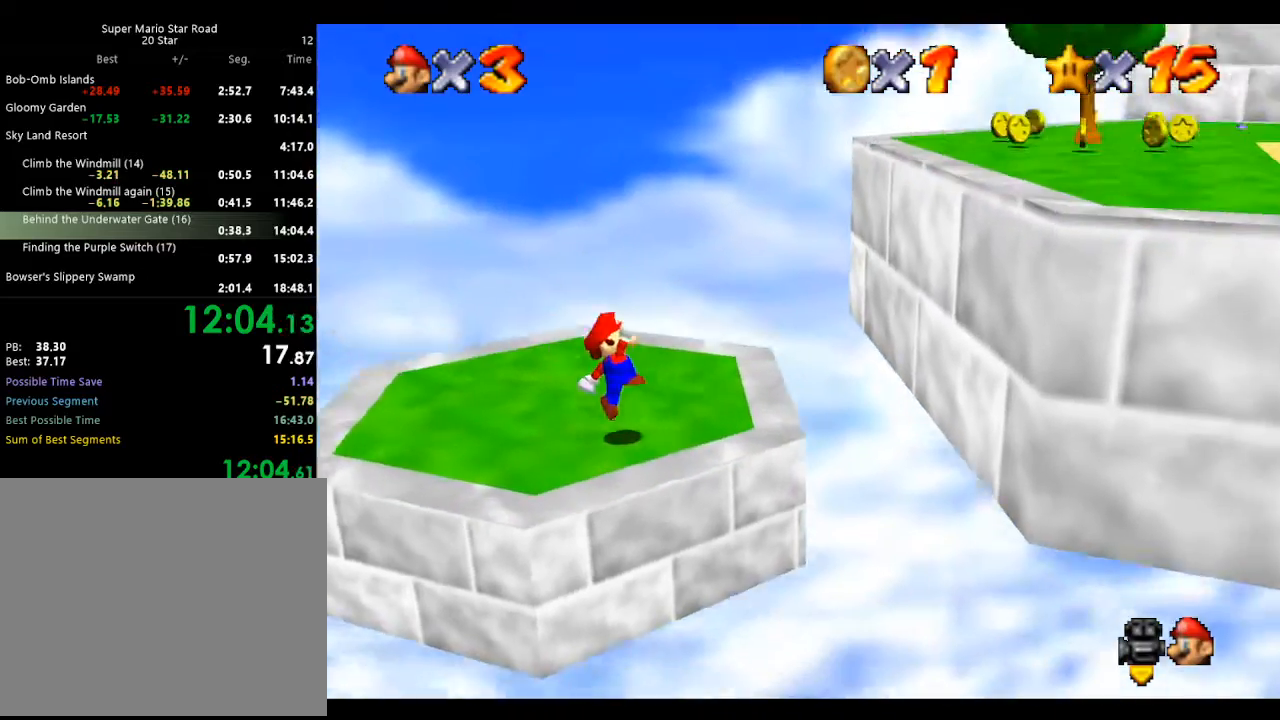
{"buttons": ["A"], "left_stick": "right", "events": [[133, "A", "down"]]}
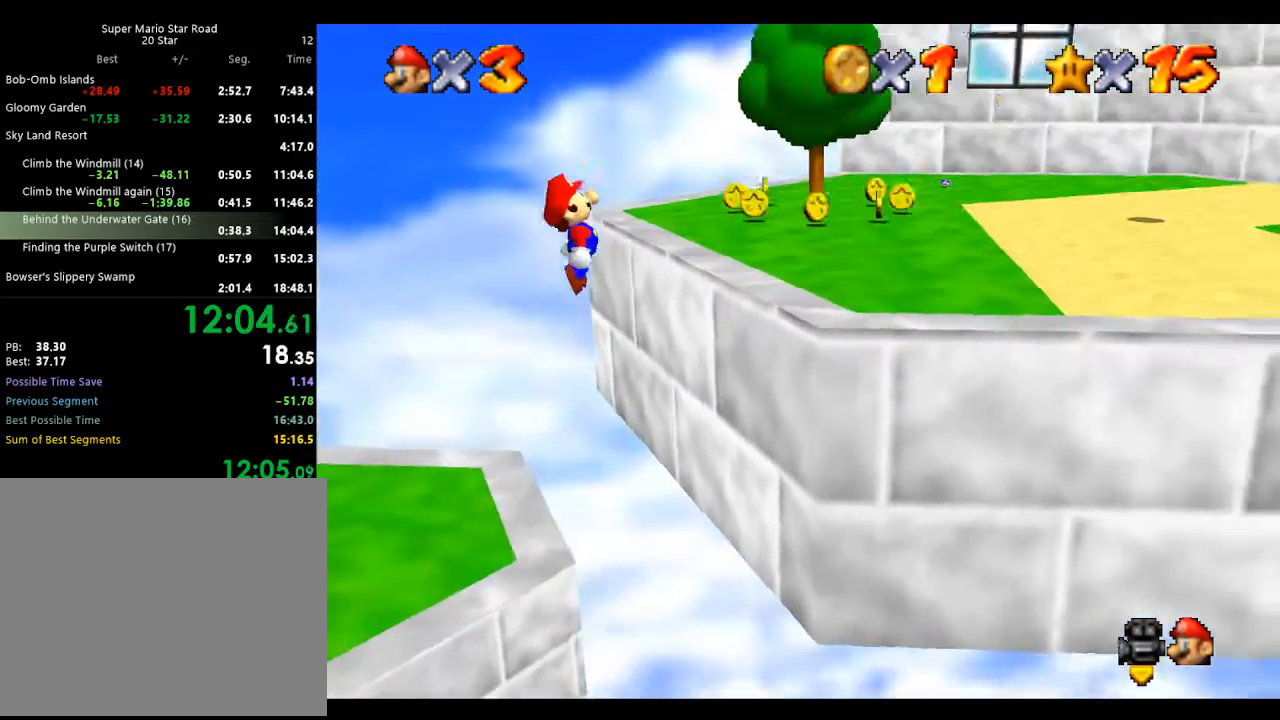
{"buttons": [], "left_stick": "up-right", "events": [[67, "B", "down"], [67, "left_stick", "up-right"], [233, "A", "up"], [233, "B", "up"], [333, "A", "down"], [333, "B", "down"], [467, "A", "up"], [467, "B", "up"]]}
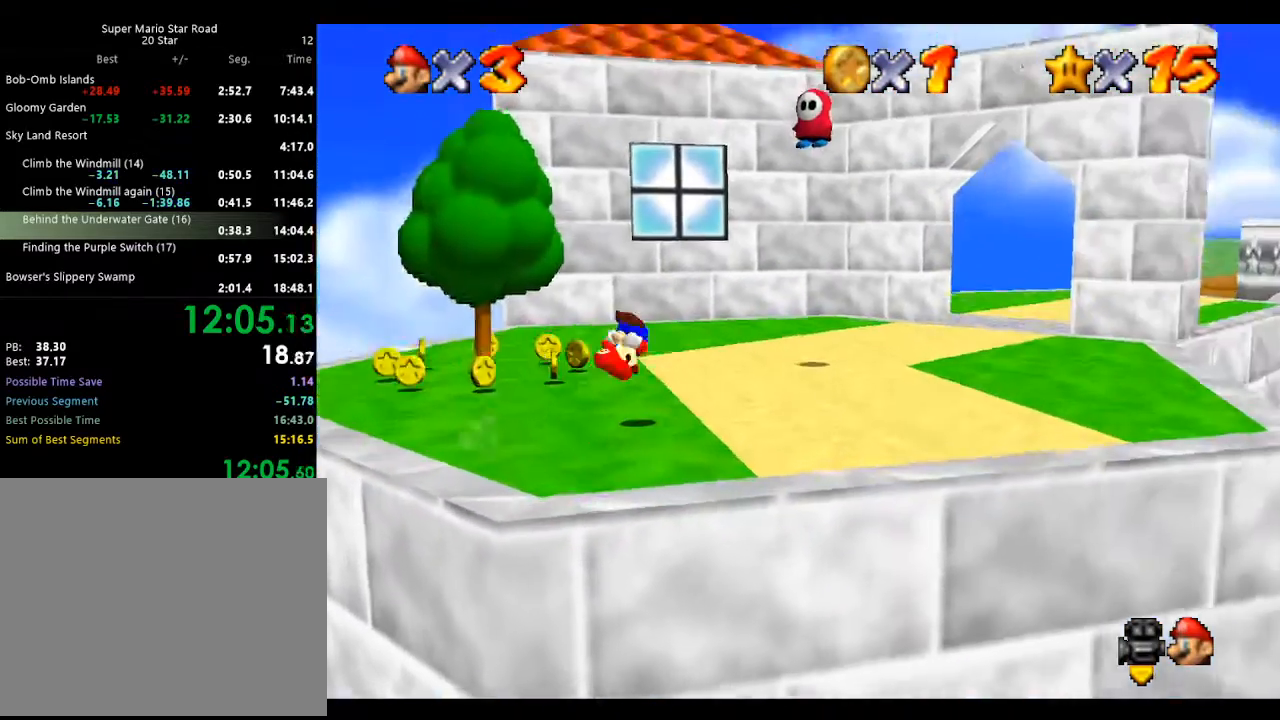
{"buttons": ["B"], "left_stick": "up", "events": [[33, "C_LEFT", "down"], [167, "C_LEFT", "up"], [167, "left_stick", "up"], [433, "B", "down"]]}
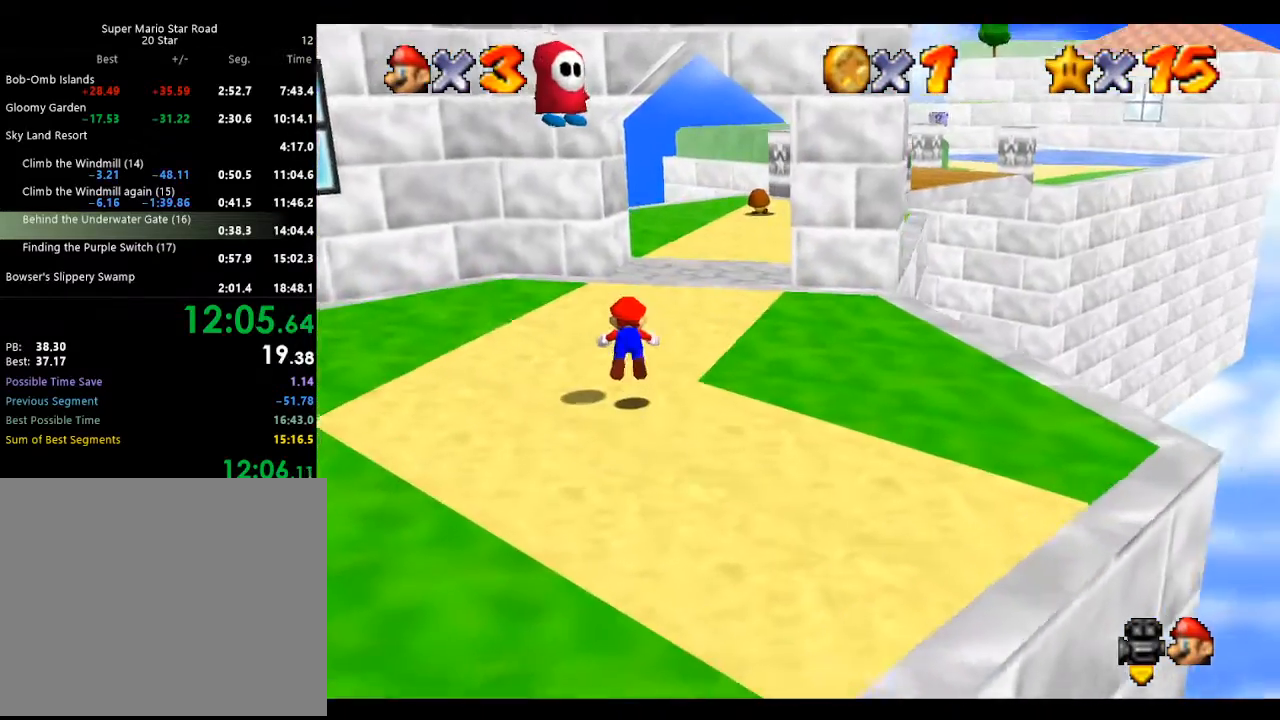
{"buttons": [], "left_stick": "up-right", "events": [[67, "B", "up"], [200, "left_stick", "up-right"], [300, "A", "down"], [333, "B", "down"], [400, "A", "up"], [433, "B", "up"]]}
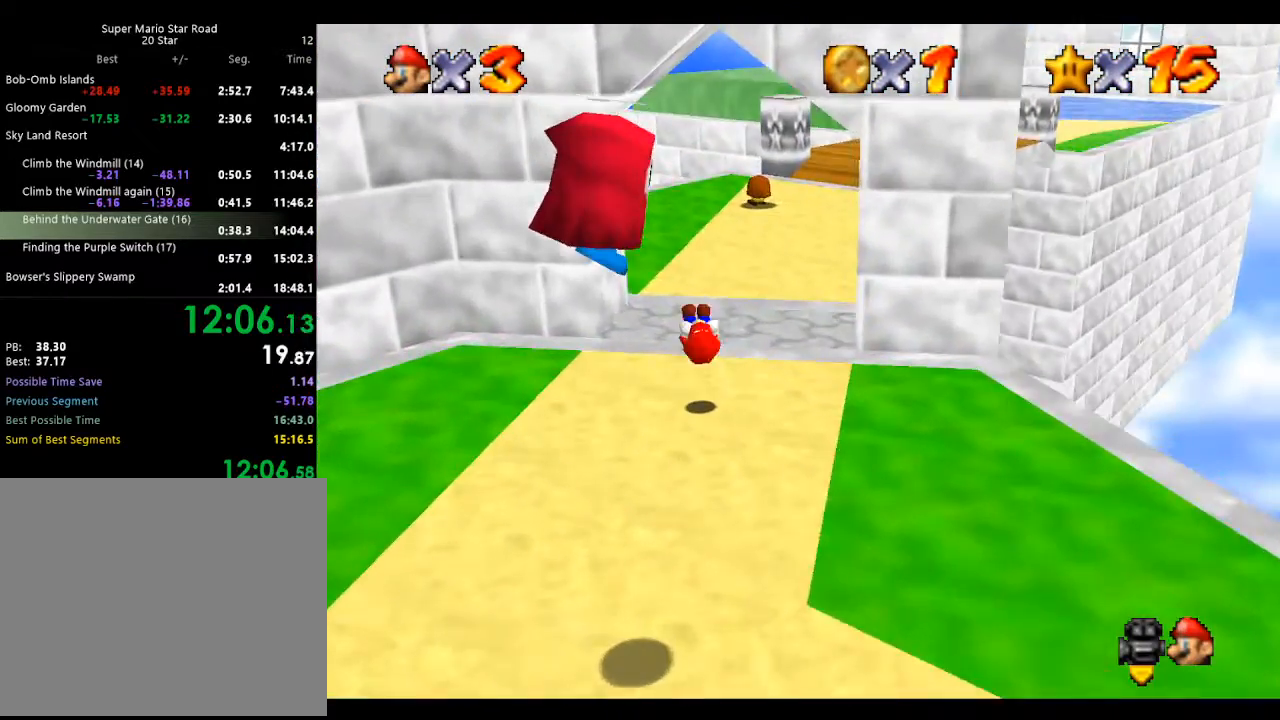
{"buttons": ["A", "B"], "left_stick": "up", "events": [[33, "C_LEFT", "down"], [67, "left_stick", "up"], [167, "C_LEFT", "up"], [467, "A", "down"], [467, "B", "down"]]}
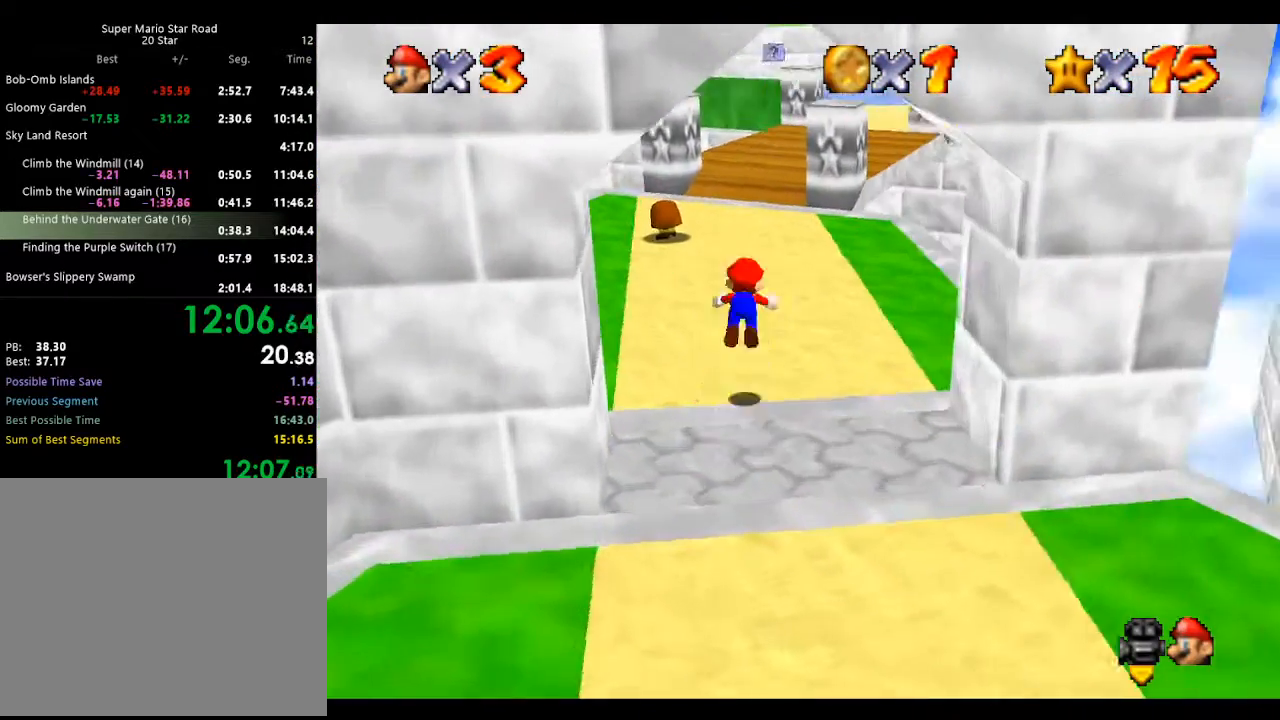
{"buttons": [], "left_stick": "up-left", "events": [[200, "B", "up"], [233, "A", "up"], [233, "left_stick", "up-left"]]}
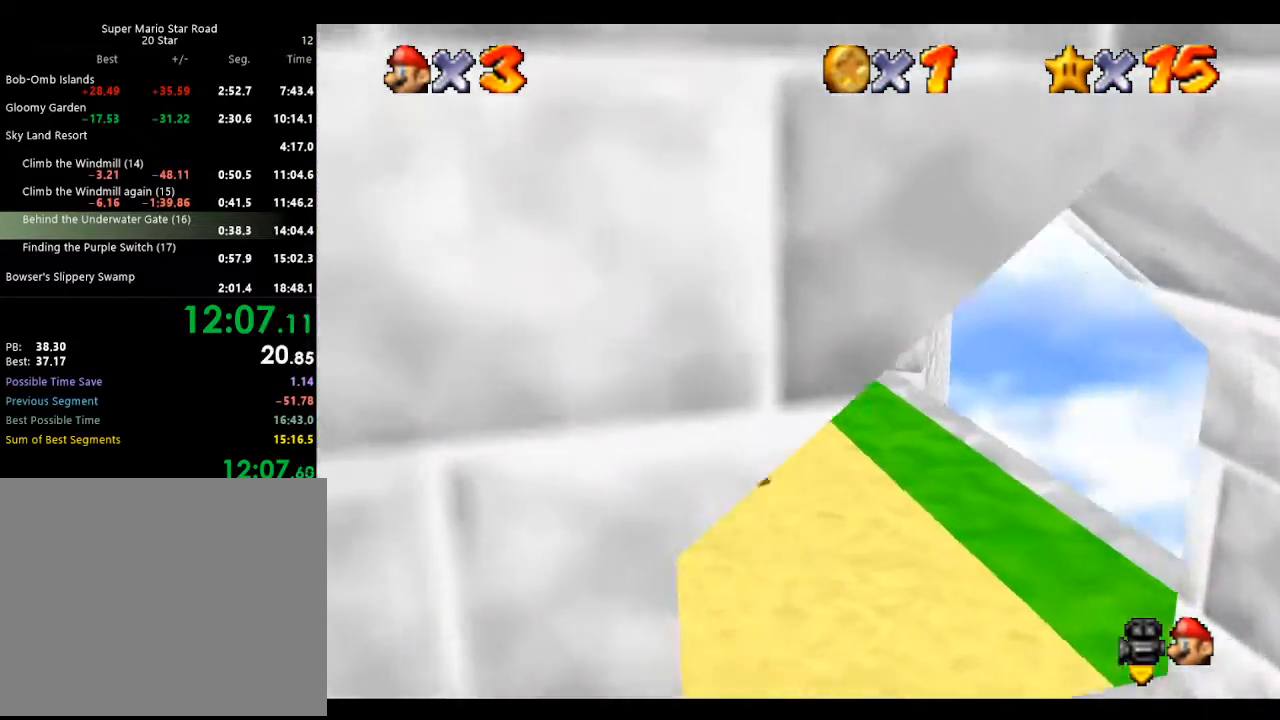
{"buttons": ["A", "B"], "left_stick": "up", "events": [[300, "left_stick", "up"], [400, "A", "down"], [467, "B", "down"]]}
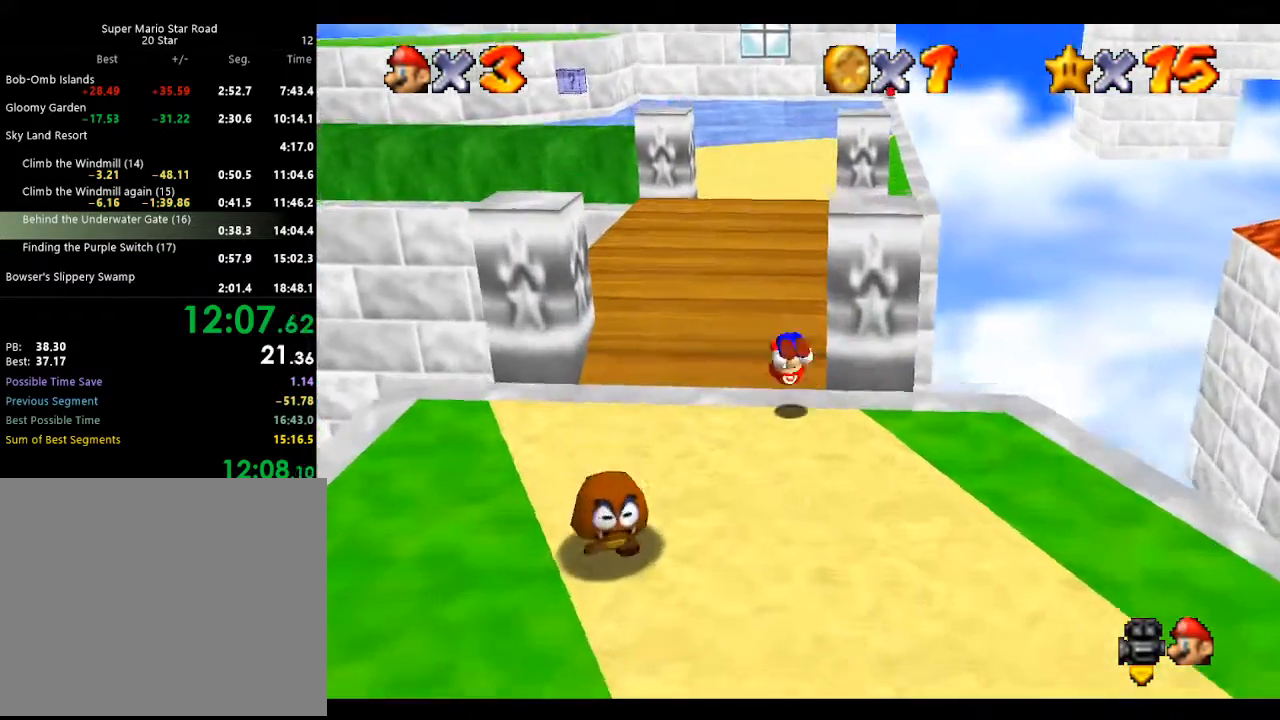
{"buttons": ["B"], "left_stick": "up", "events": [[100, "A", "up"], [100, "B", "up"], [433, "B", "down"]]}
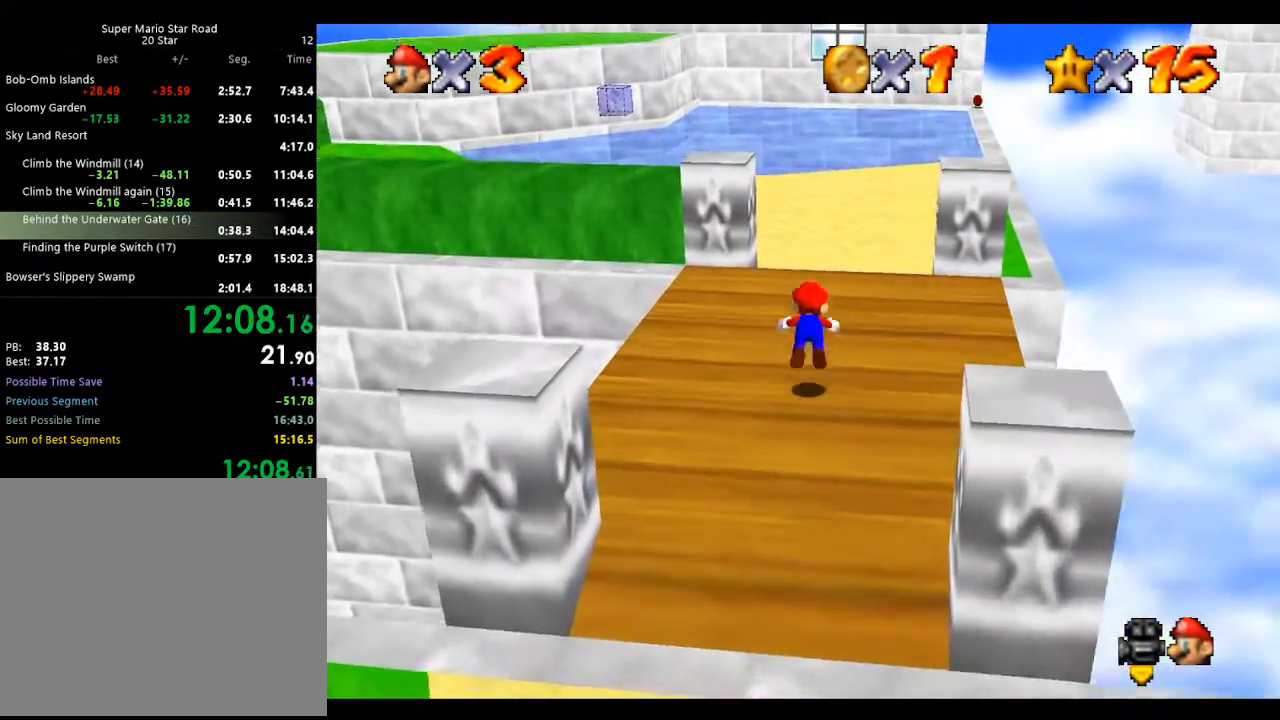
{"buttons": [], "left_stick": "up", "events": [[67, "B", "up"], [333, "A", "down"], [367, "B", "down"], [467, "B", "up"], [500, "A", "up"]]}
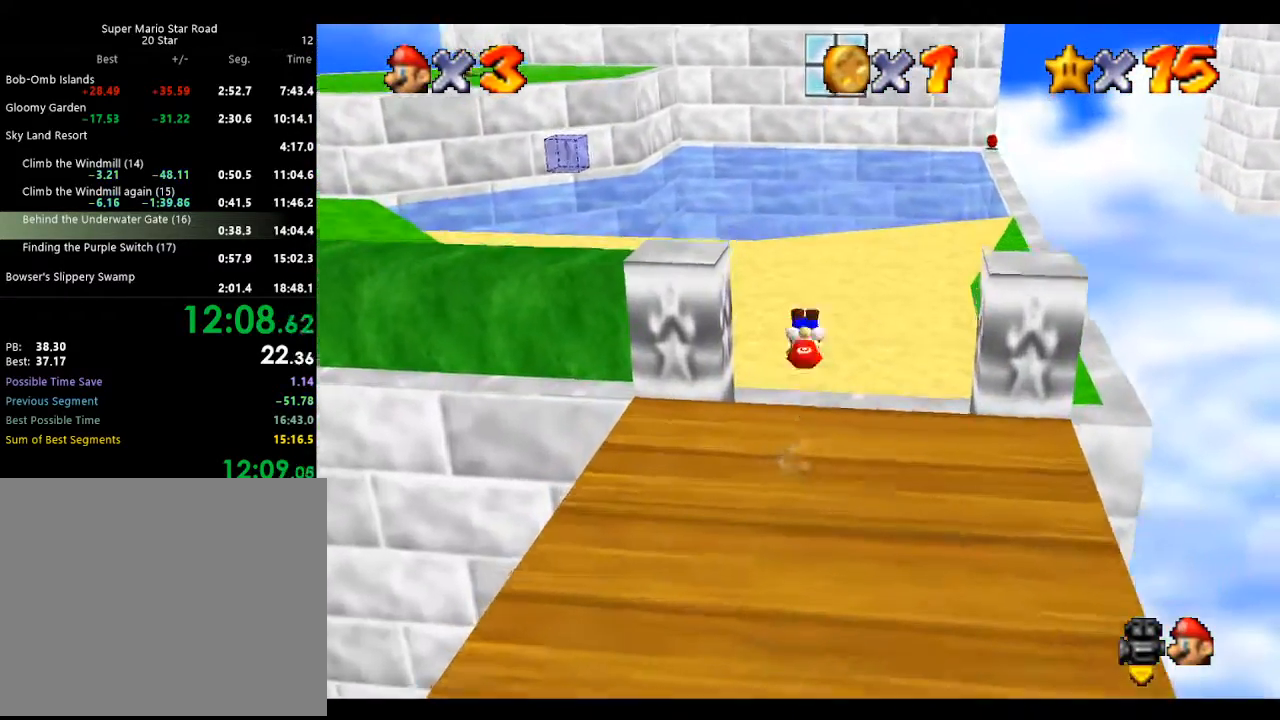
{"buttons": [], "left_stick": "up", "events": []}
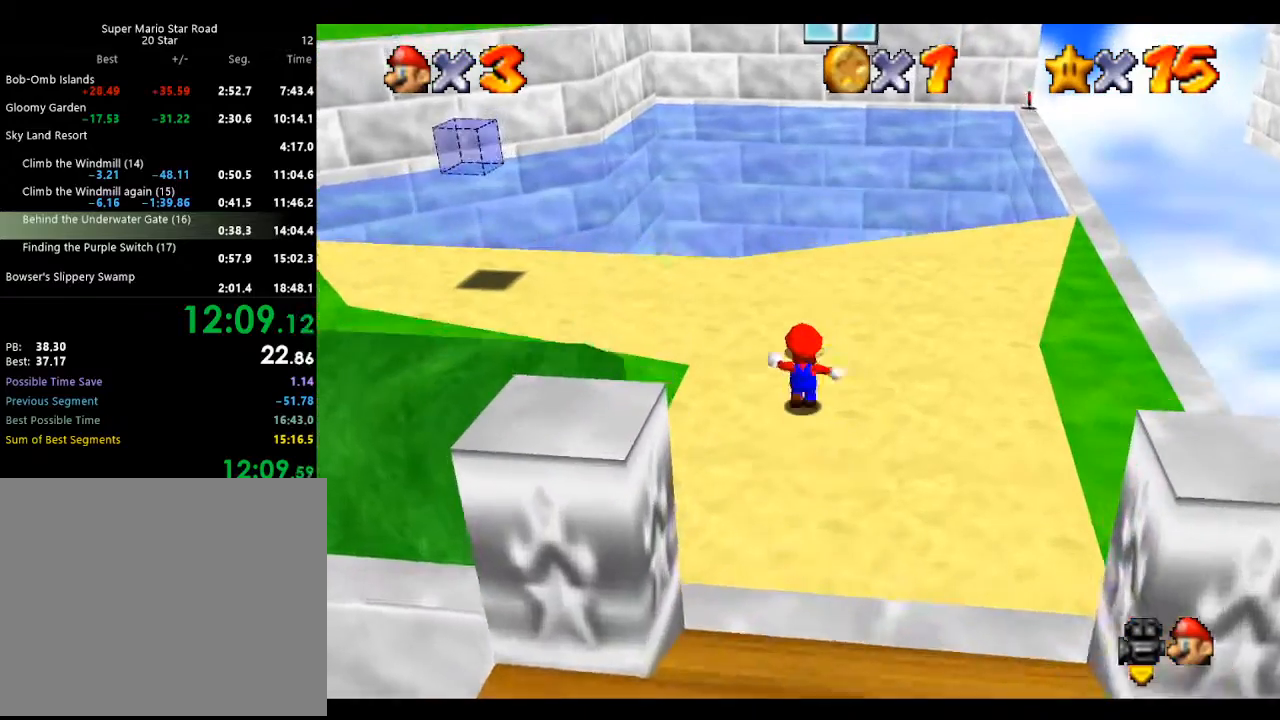
{"buttons": [], "left_stick": "up", "events": [[167, "B", "down"], [333, "B", "up"]]}
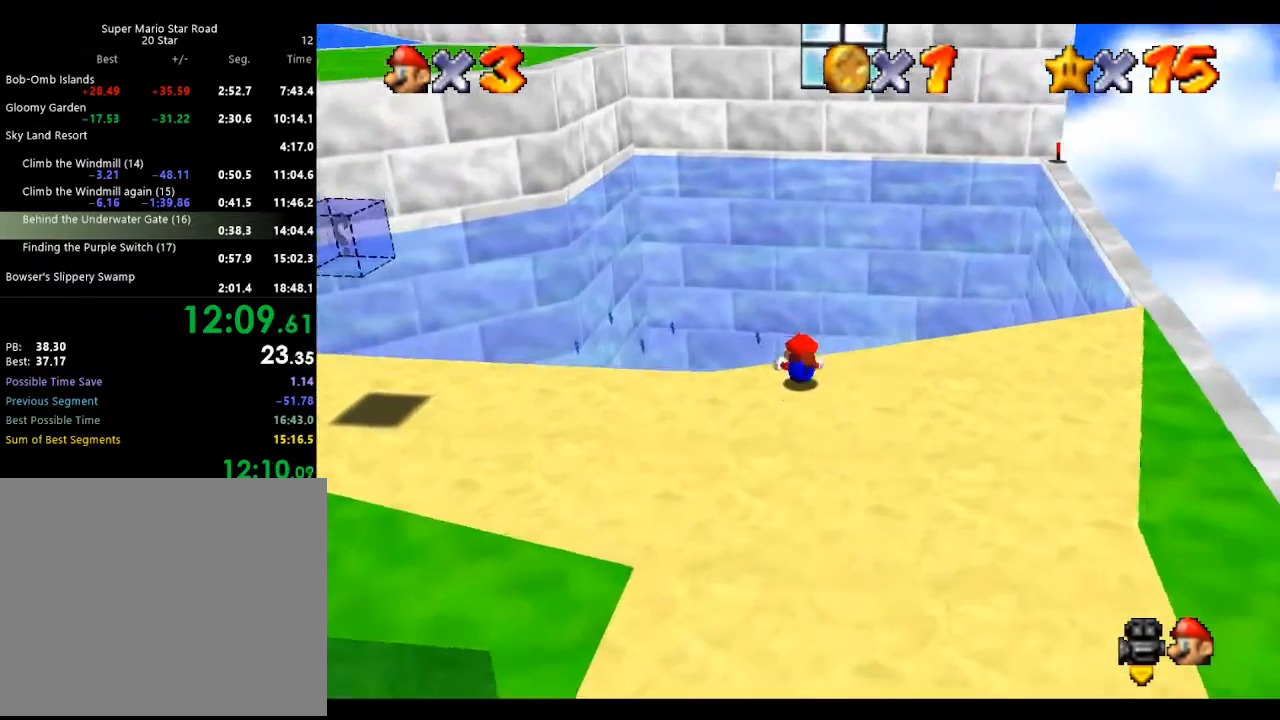
{"buttons": [], "left_stick": "up", "events": [[33, "A", "down"], [67, "B", "down"], [167, "B", "up"], [200, "A", "up"]]}